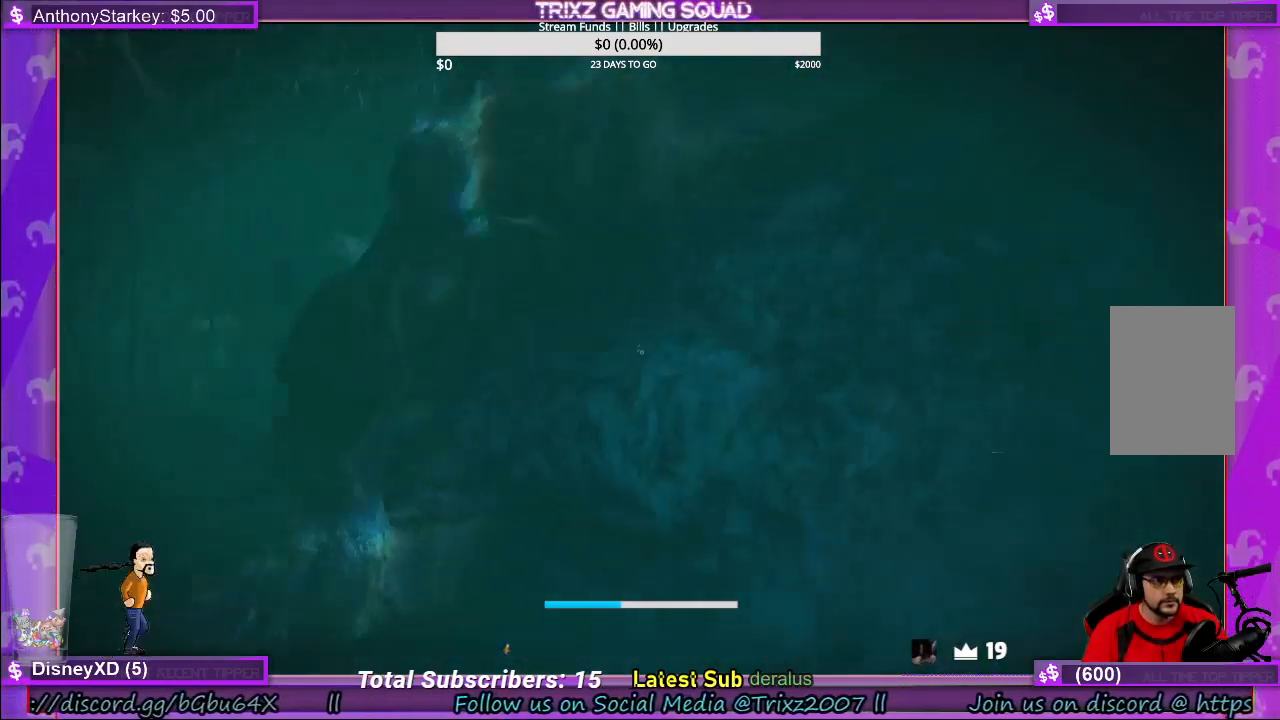
Gameplay with keyboard and mouse; each line is a JSON object with the keys and mouse buttons held at the frame after it. "events" lists presses ("down") and releases ("up") of "a", "ctrl", "d", "e", "f", "q", "r", "s", "shift", "space", "tab", "w", "mouse_left", "mouse_wheel", "mouse_right", "mouse_mb4" and "mouse_mb5" between this image and that frame as [ms after this image, input, new state], when the widget could be followed in between. "mouse_left", "mouse_wheel", "mouse_right", "mouse_mb4", "mouse_mb5" = the "left", "wheel", "right", "mb4", "mb5" buttons of the "mouse" list. No other keys are recorded. "wheel" means that the mouse wheel is clicked or scrolled. Mouse movement is not recorded.
{"keys": ["a"], "mouse": [], "events": [[116, "w", "down"], [383, "w", "up"]]}
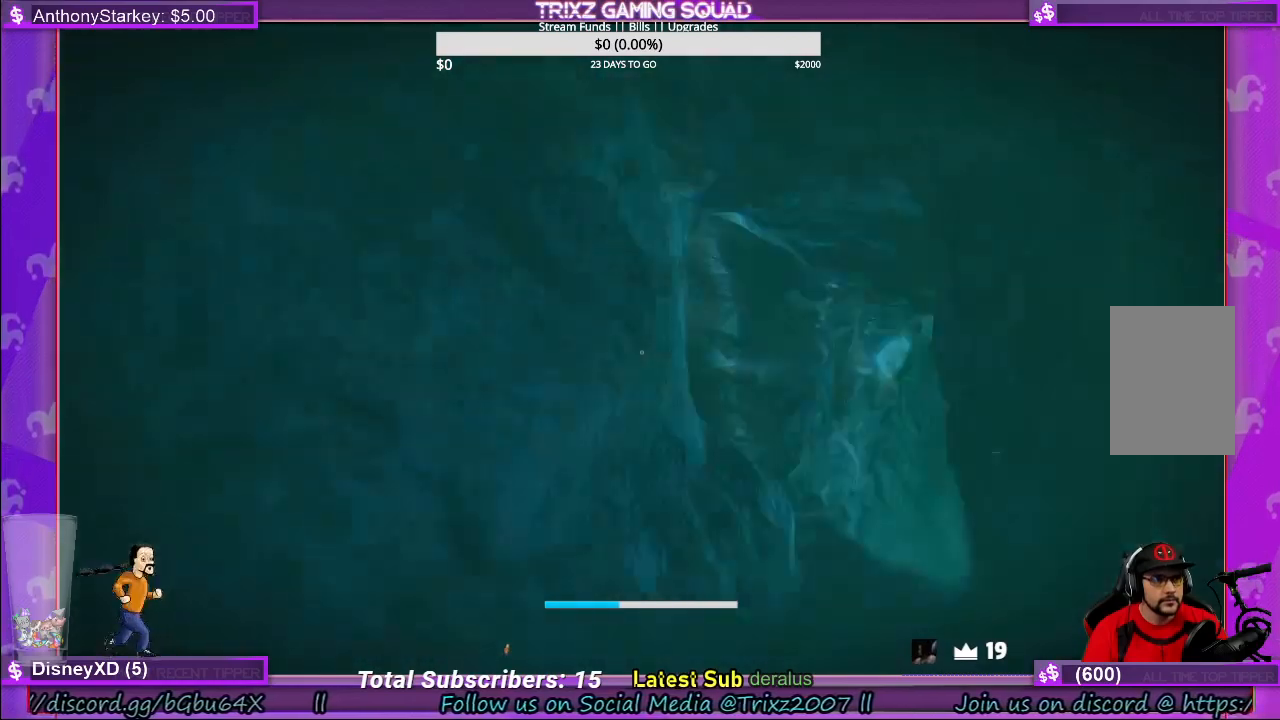
{"keys": ["w"], "mouse": [], "events": [[116, "w", "down"], [183, "a", "up"]]}
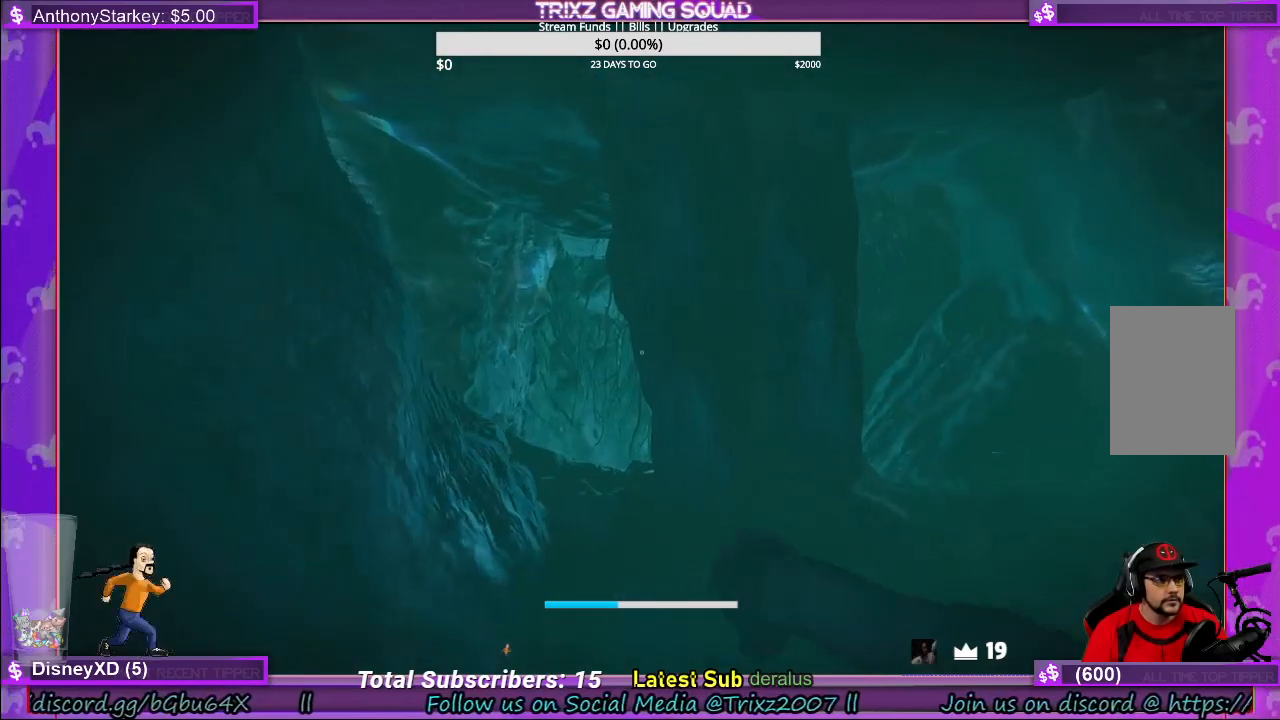
{"keys": ["a", "s"], "mouse": [], "events": [[33, "w", "up"], [83, "a", "down"], [183, "s", "down"]]}
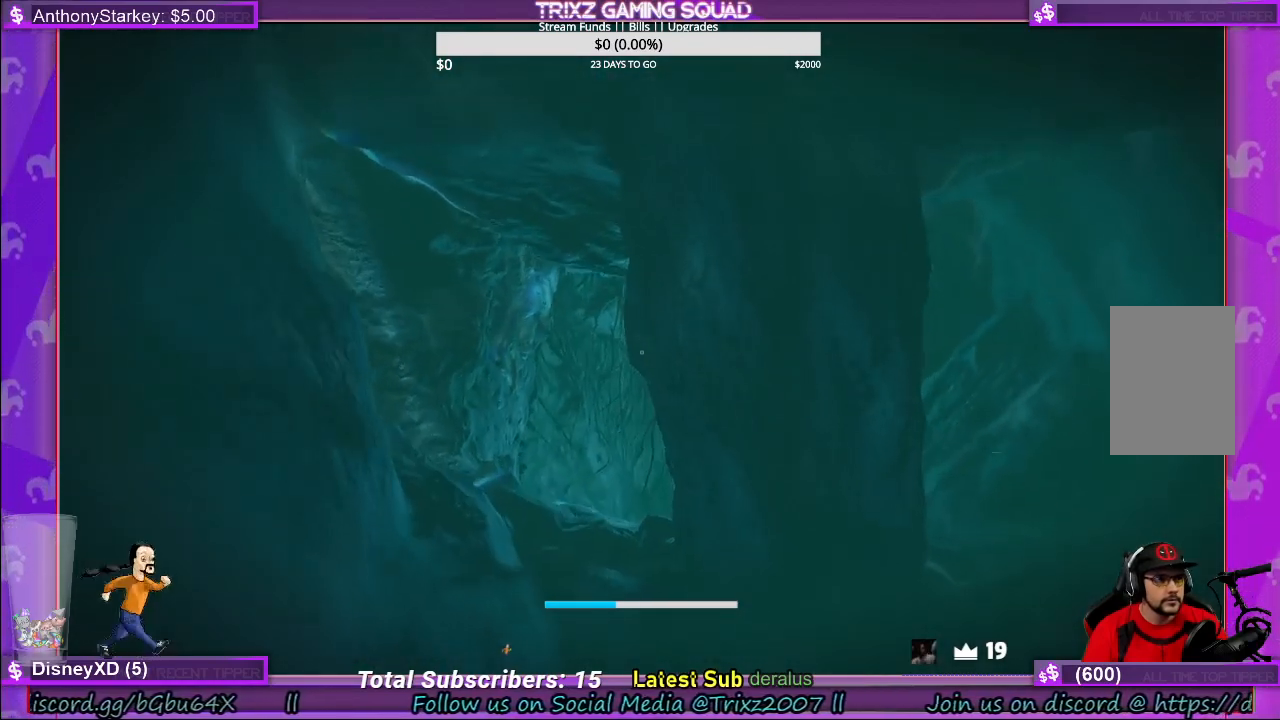
{"keys": ["a", "w"], "mouse": [], "events": [[216, "s", "up"], [366, "w", "down"]]}
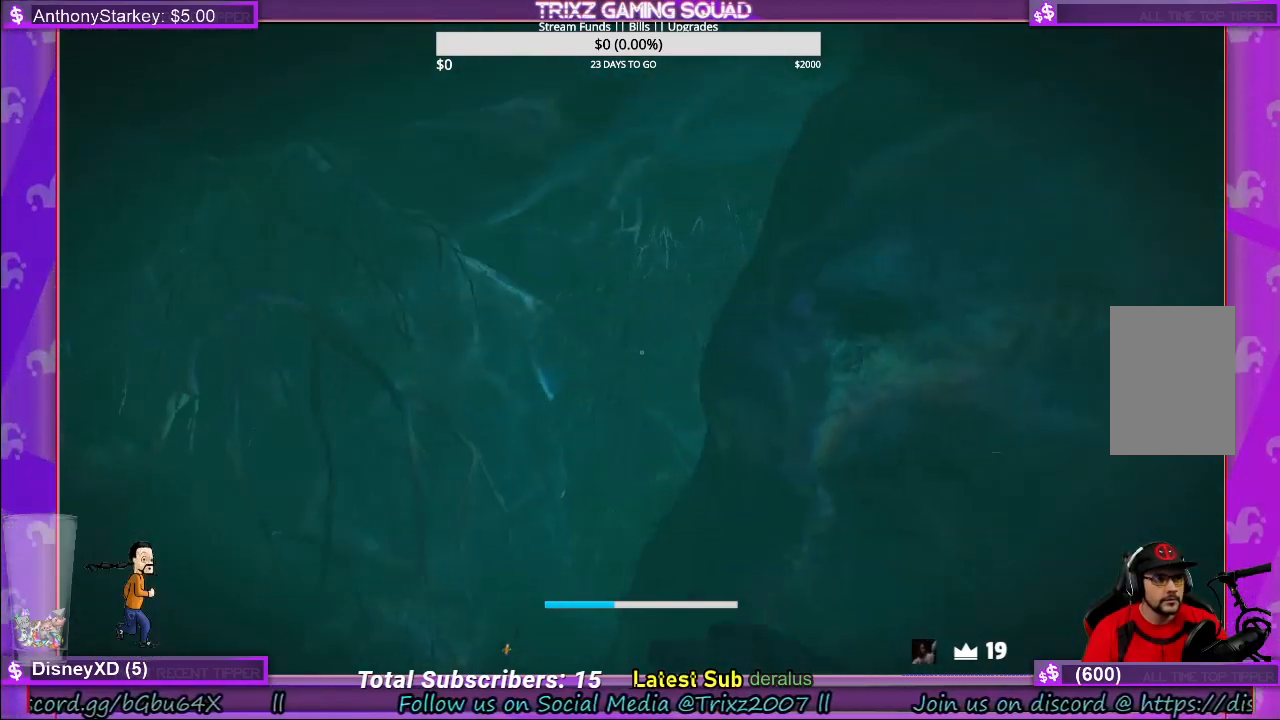
{"keys": ["w"], "mouse": [], "events": [[233, "a", "up"]]}
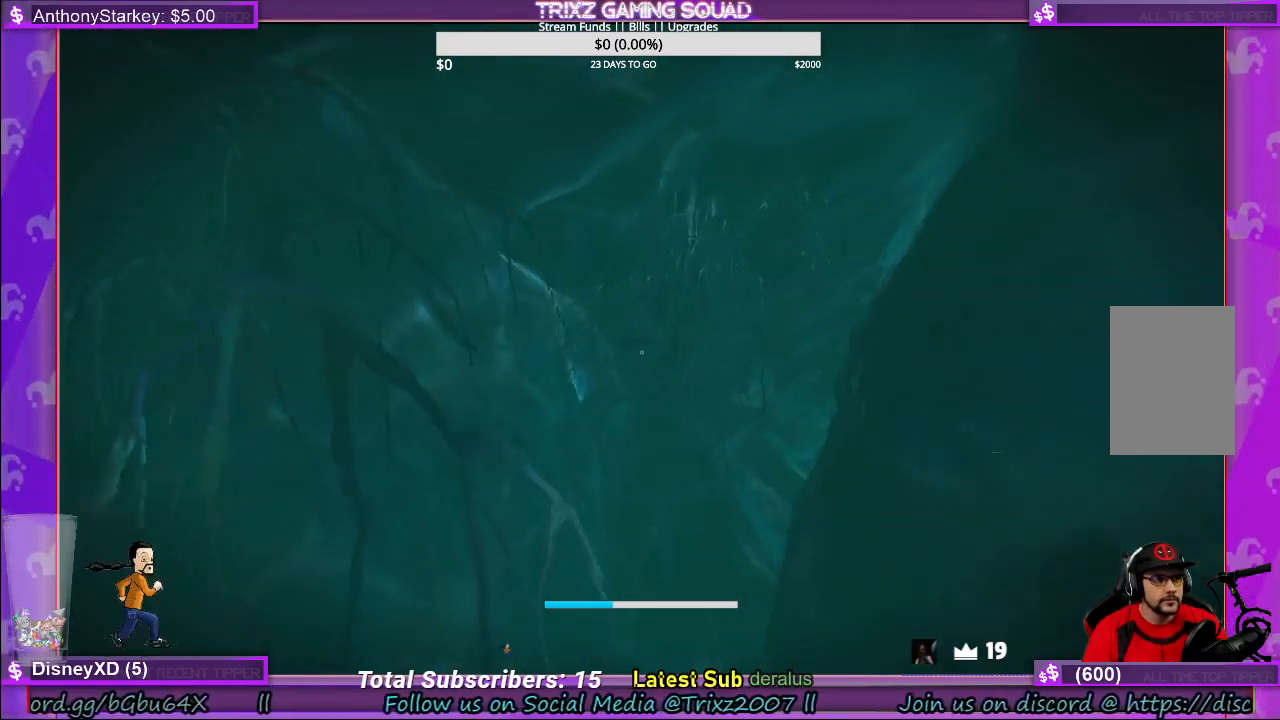
{"keys": ["w"], "mouse": [], "events": []}
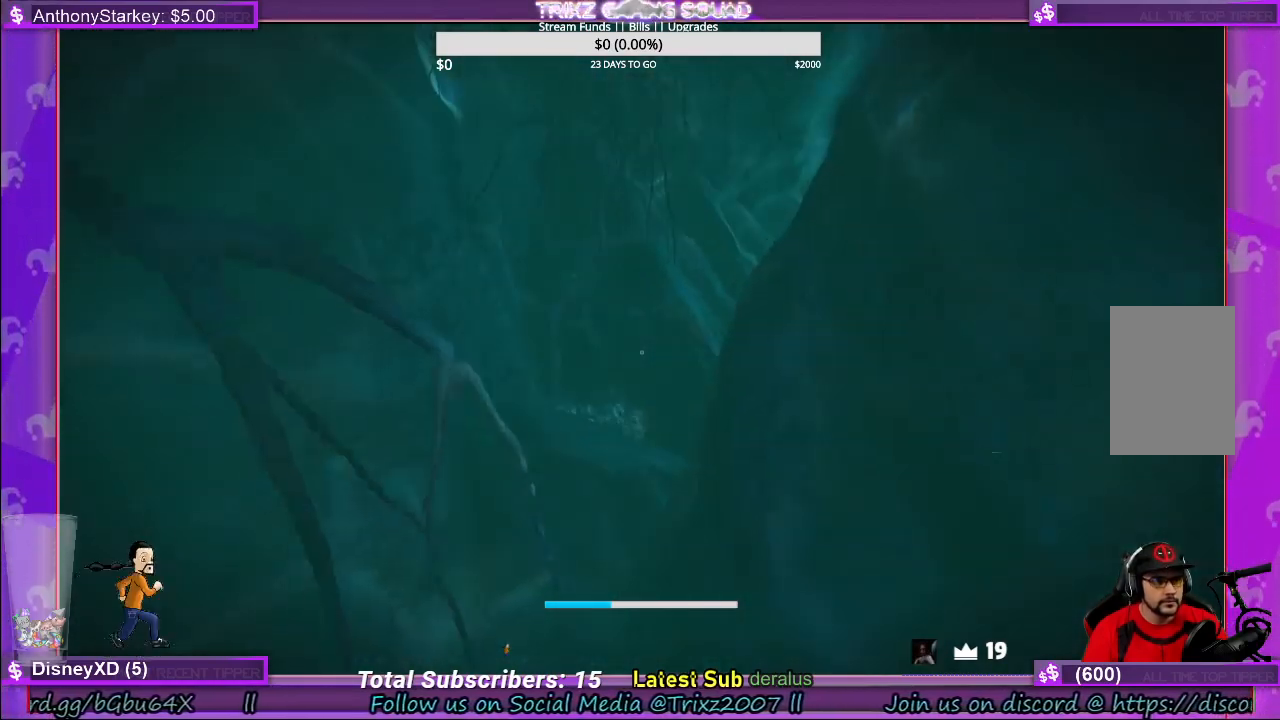
{"keys": ["a", "w"], "mouse": [], "events": [[233, "a", "down"]]}
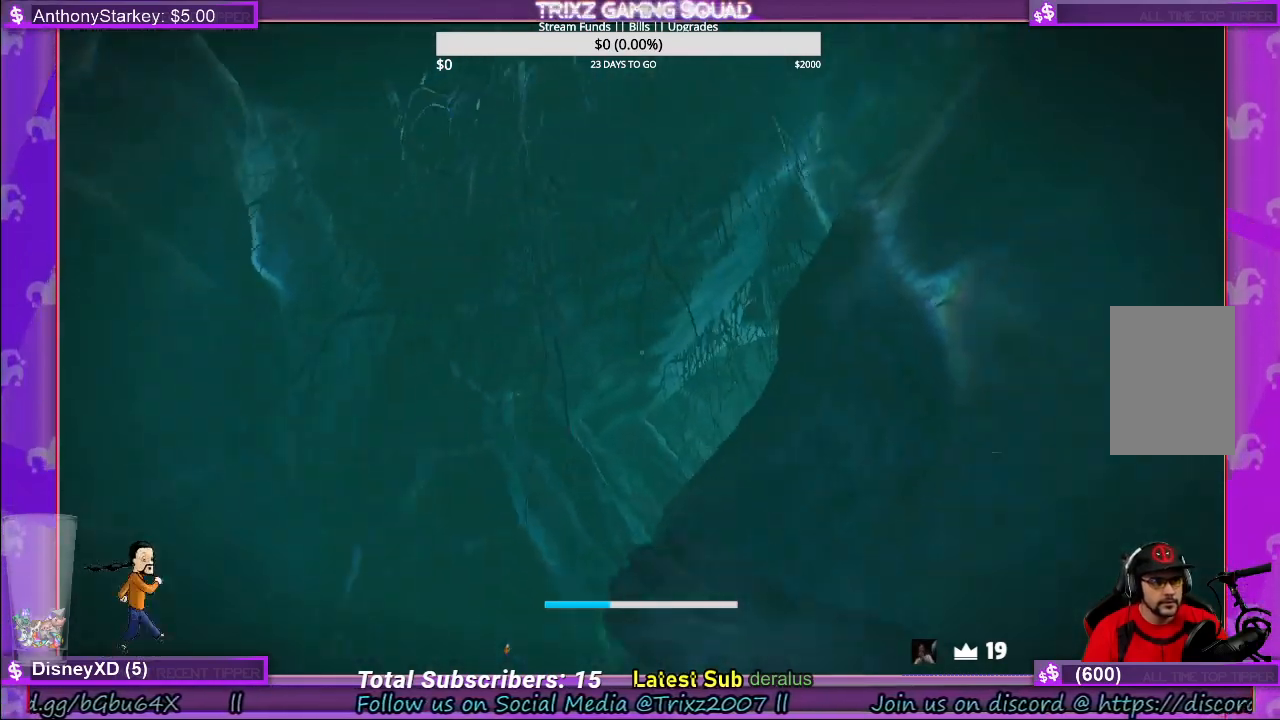
{"keys": ["a", "w"], "mouse": [], "events": []}
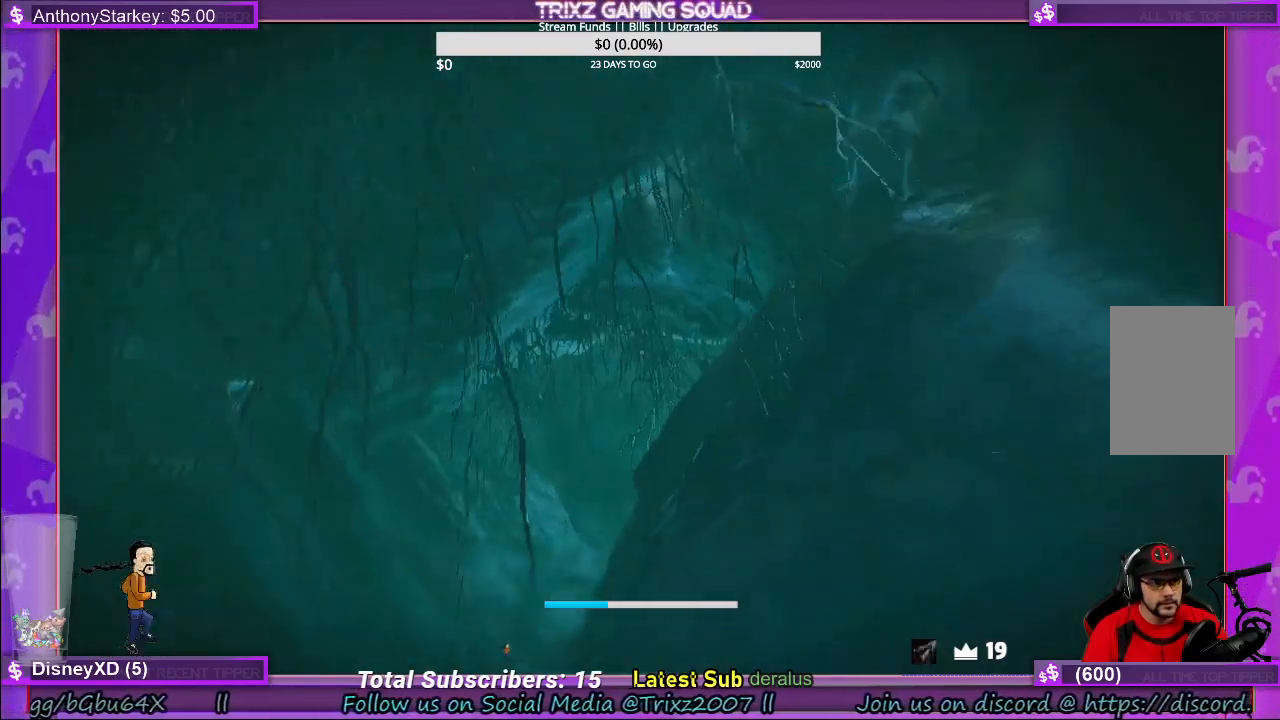
{"keys": ["w"], "mouse": [], "events": [[400, "a", "up"]]}
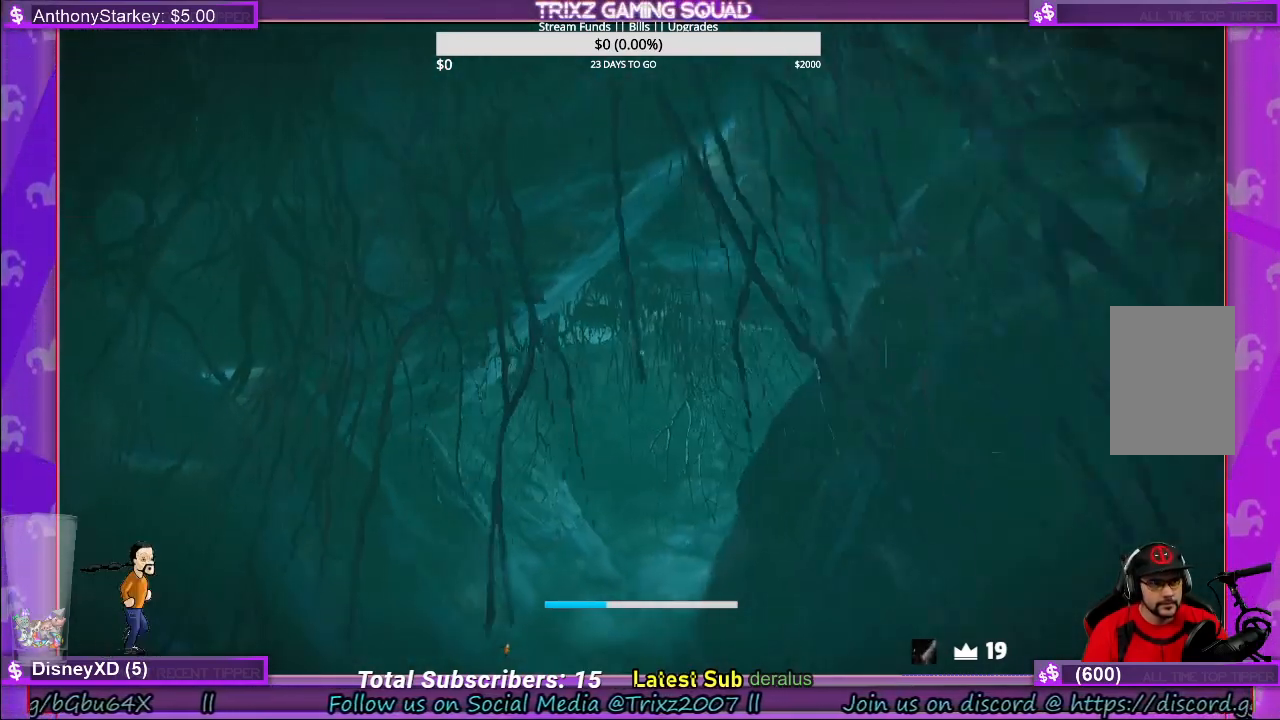
{"keys": ["w"], "mouse": [], "events": []}
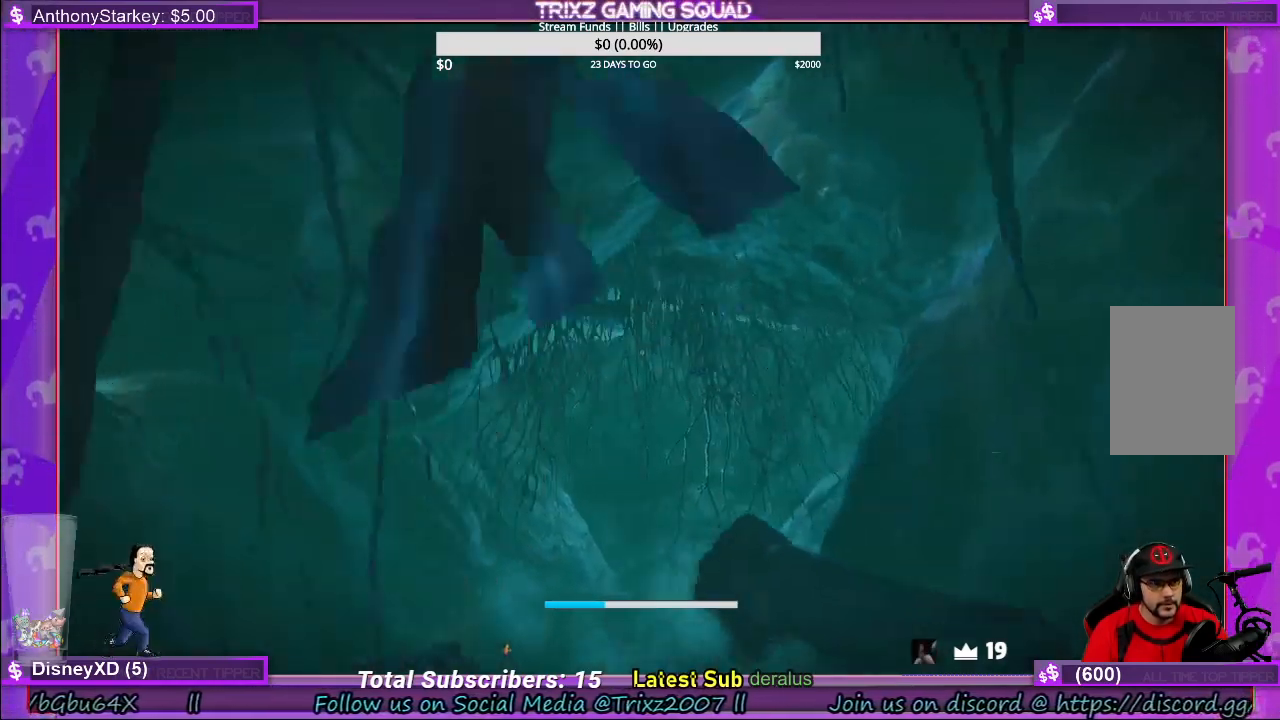
{"keys": ["w"], "mouse": [], "events": [[233, "d", "down"], [483, "d", "up"]]}
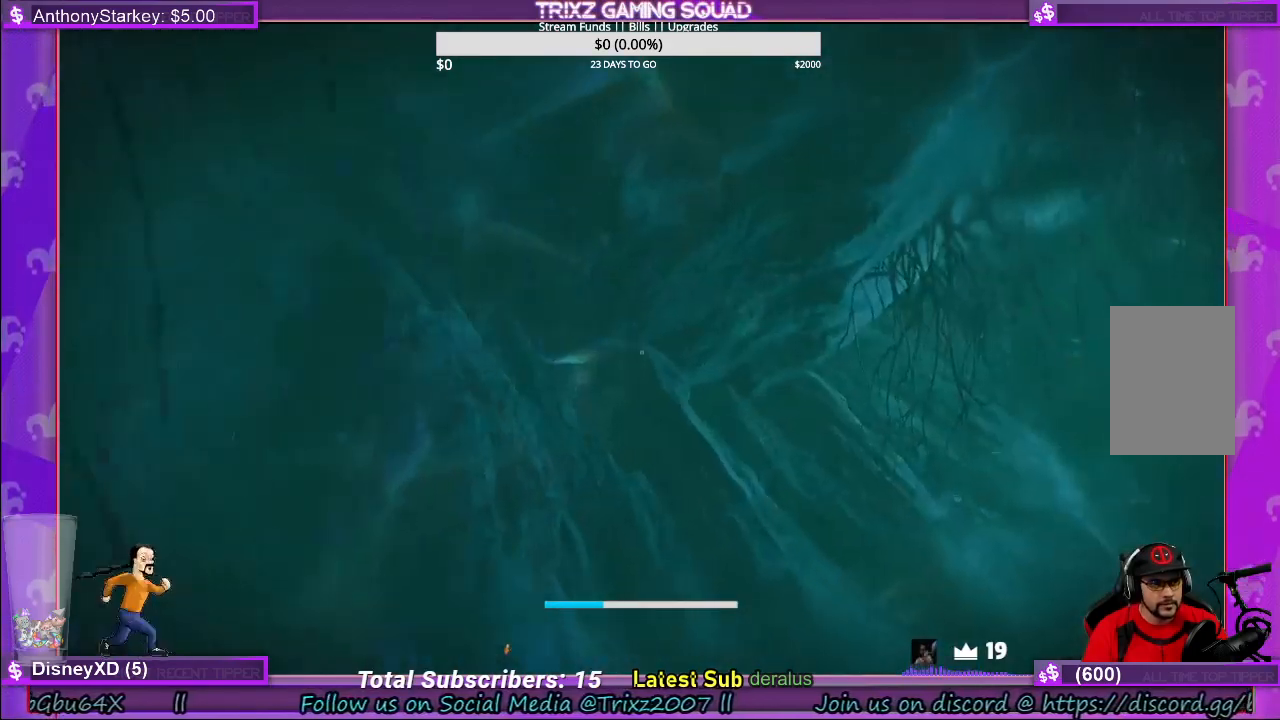
{"keys": ["d", "w"], "mouse": [], "events": [[200, "d", "down"]]}
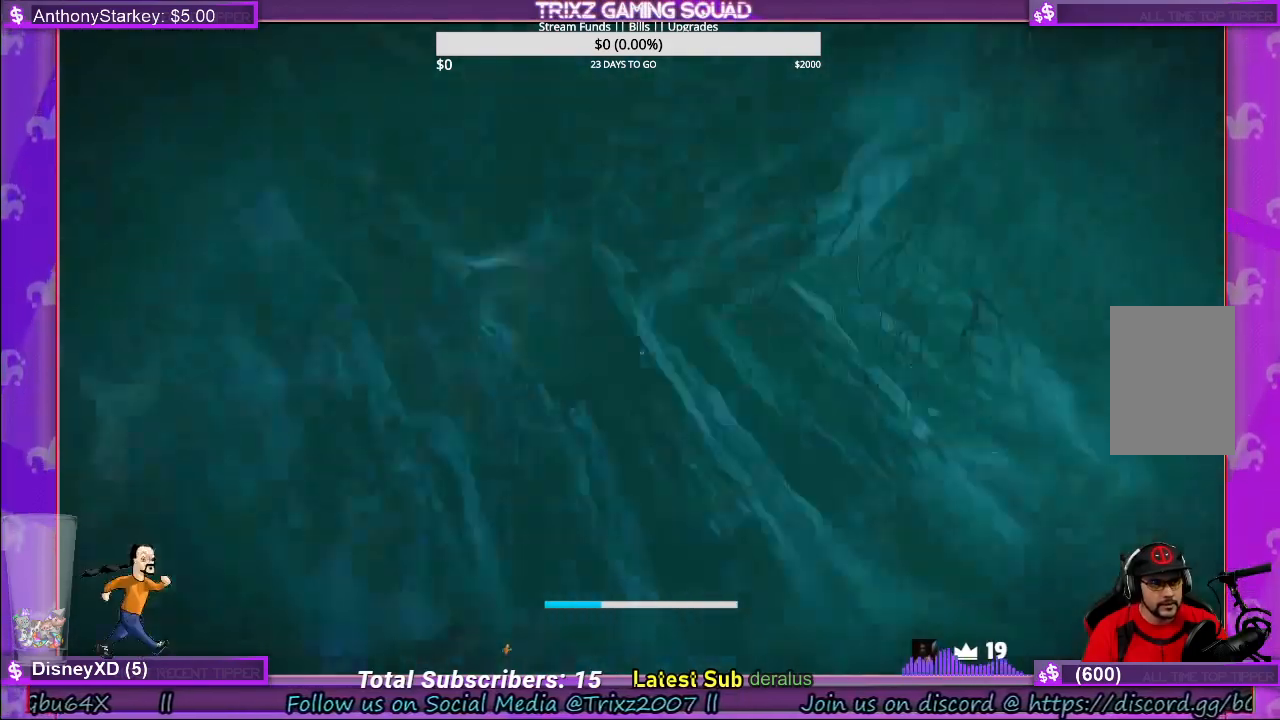
{"keys": ["a", "w"], "mouse": [], "events": [[83, "d", "up"], [383, "a", "down"]]}
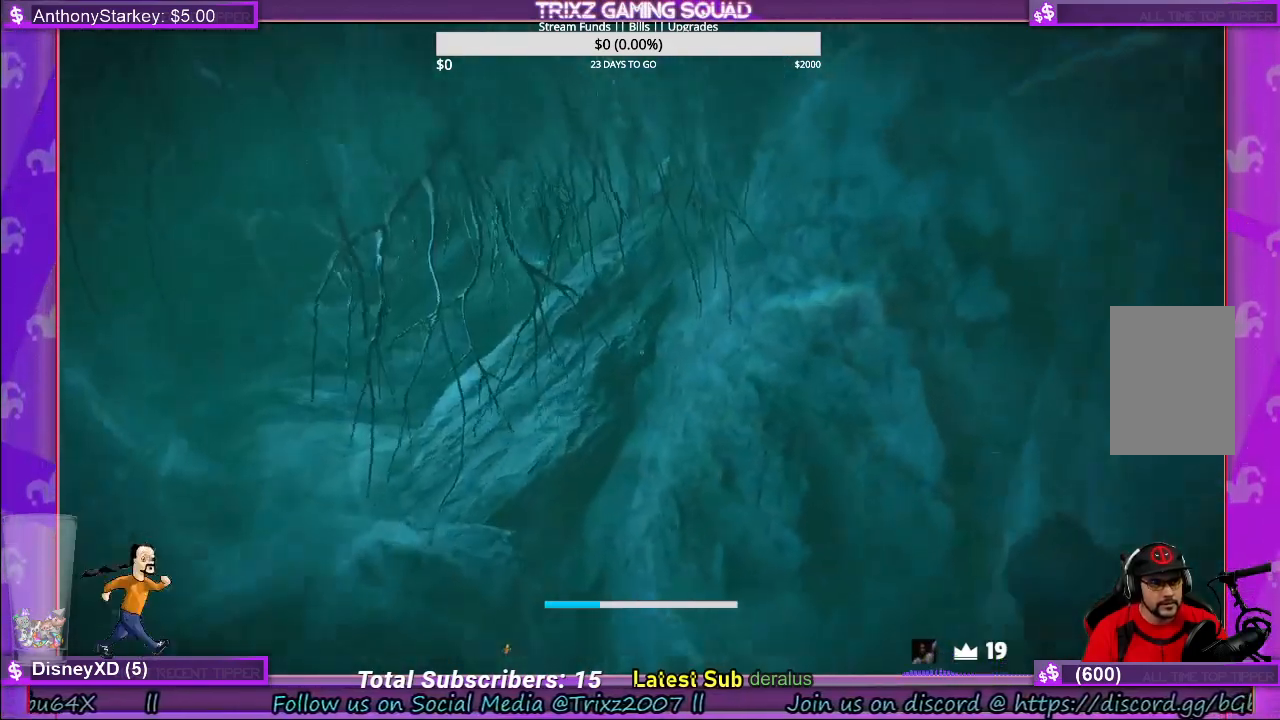
{"keys": ["a", "w"], "mouse": [], "events": []}
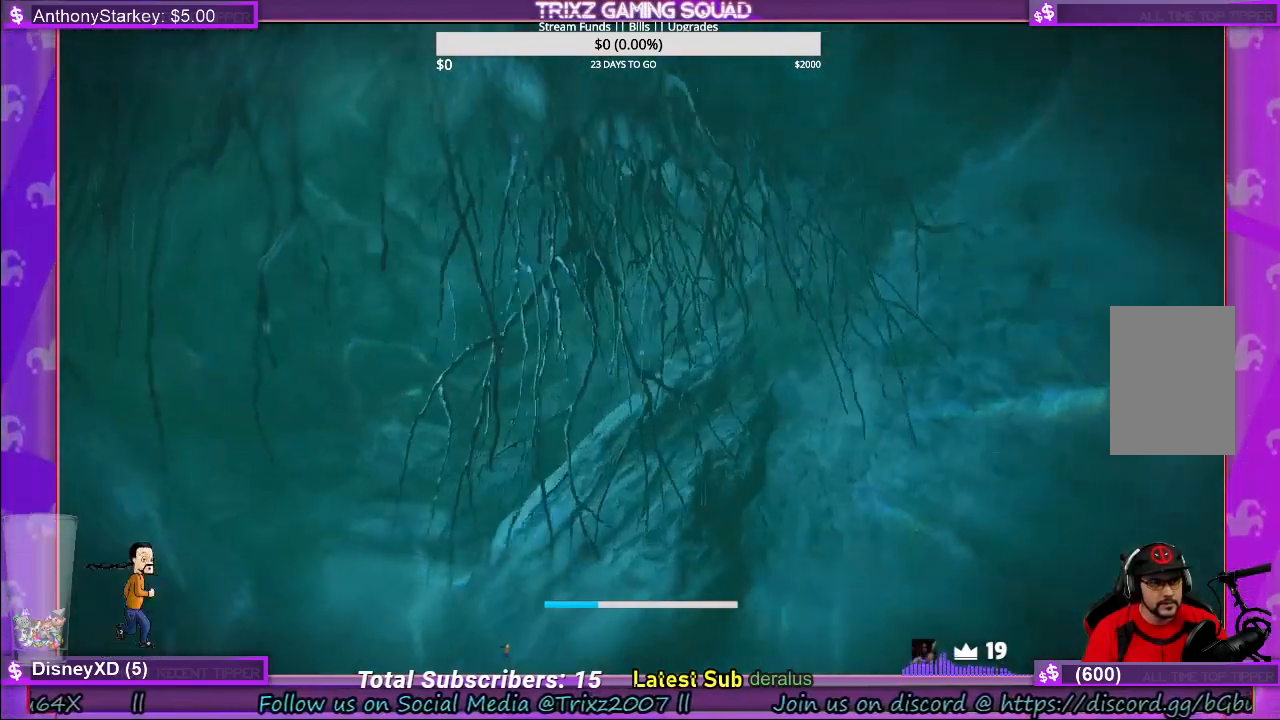
{"keys": ["w"], "mouse": [], "events": [[83, "a", "up"]]}
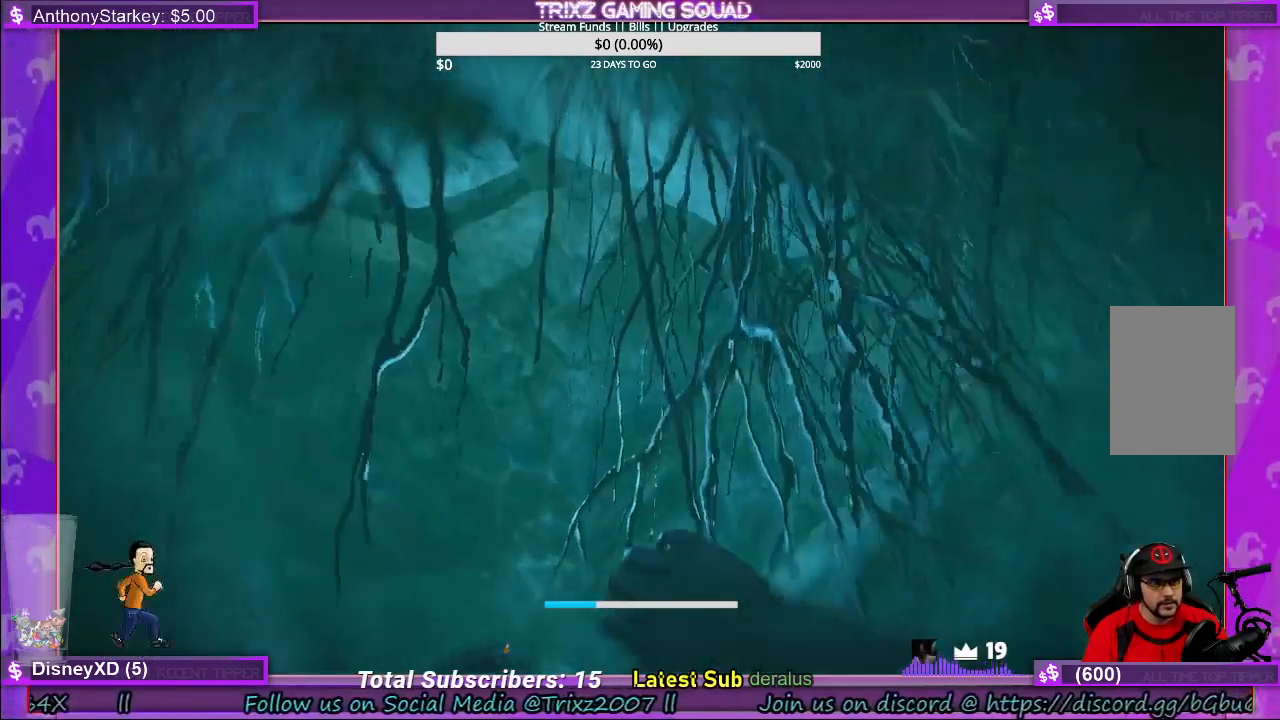
{"keys": ["w"], "mouse": [], "events": []}
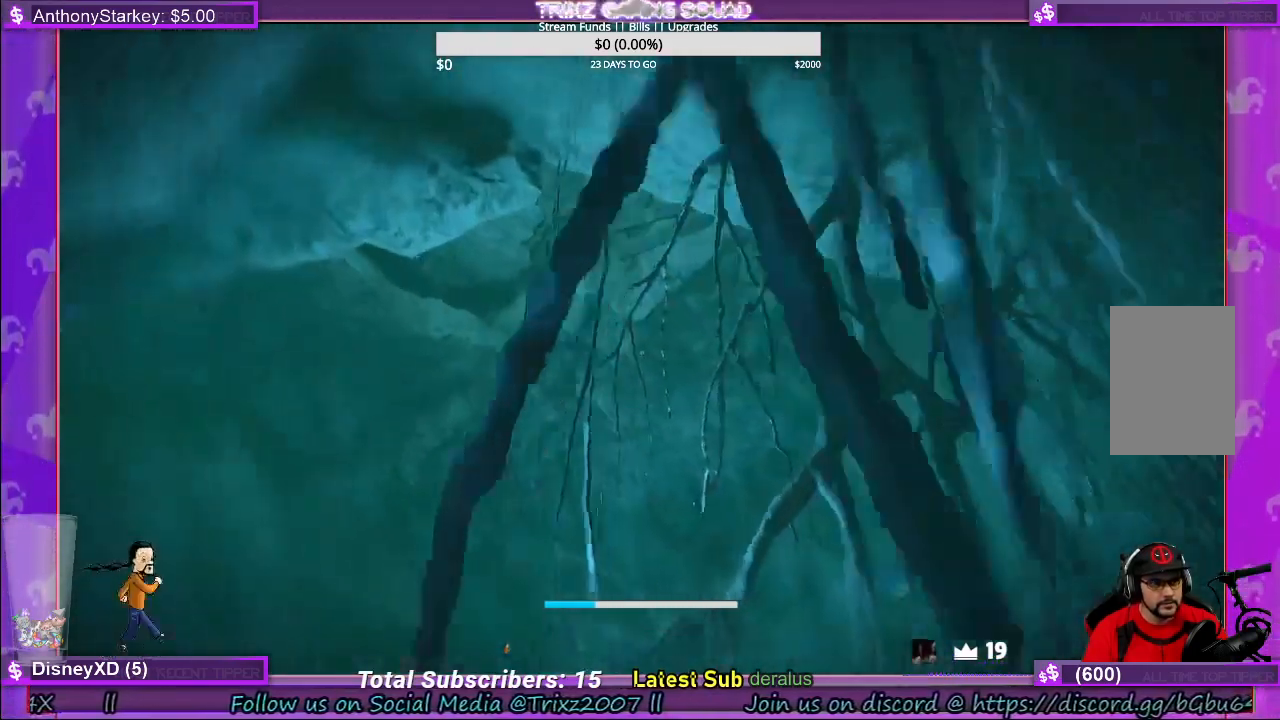
{"keys": ["w"], "mouse": [], "events": []}
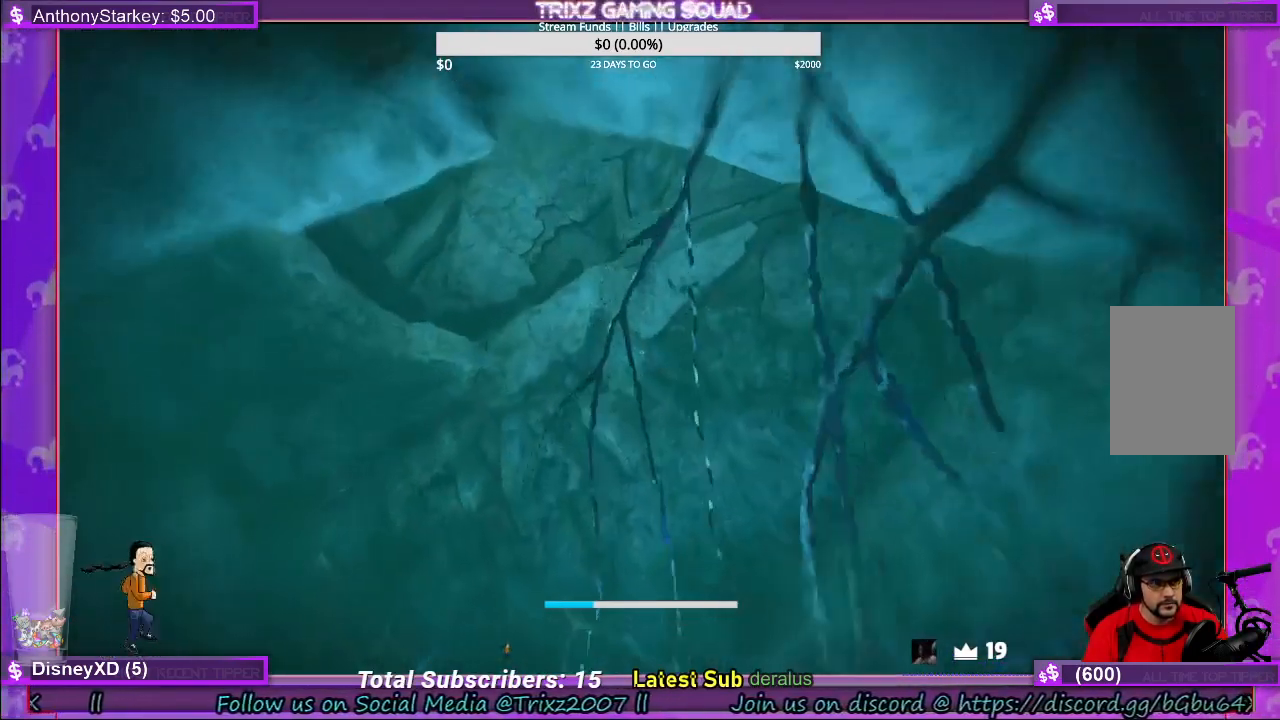
{"keys": ["w"], "mouse": [], "events": []}
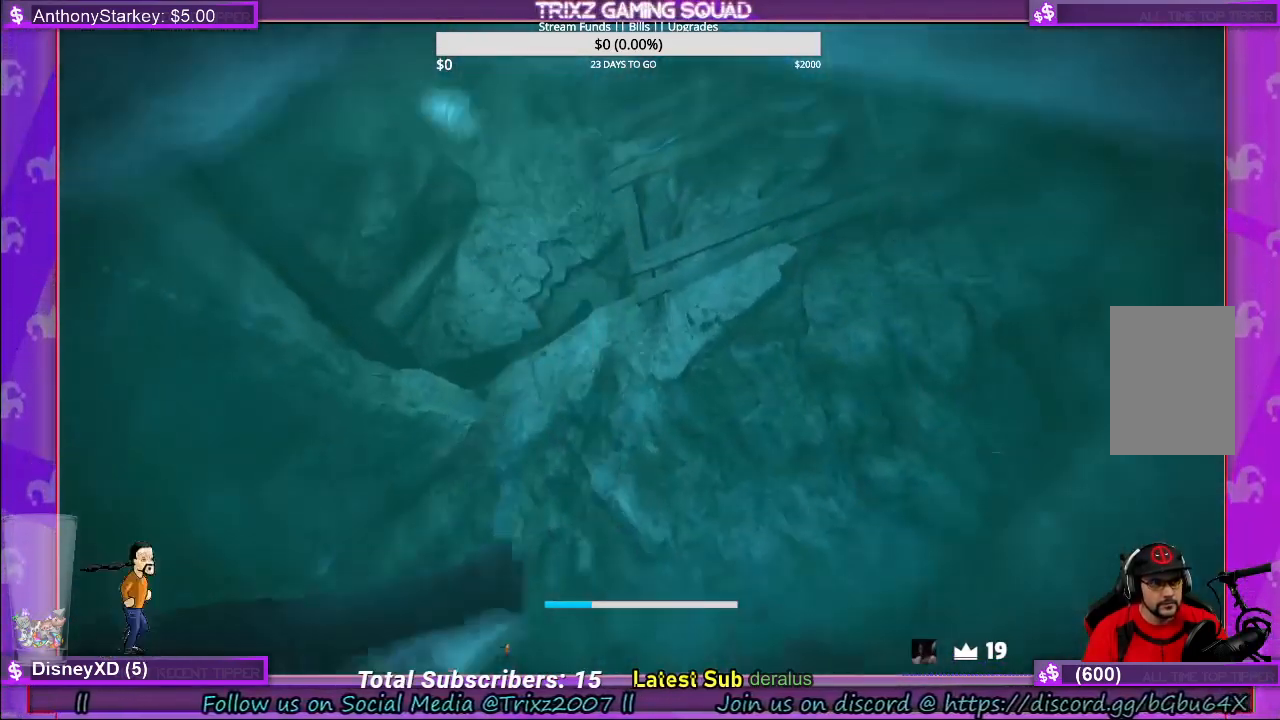
{"keys": ["w"], "mouse": [], "events": []}
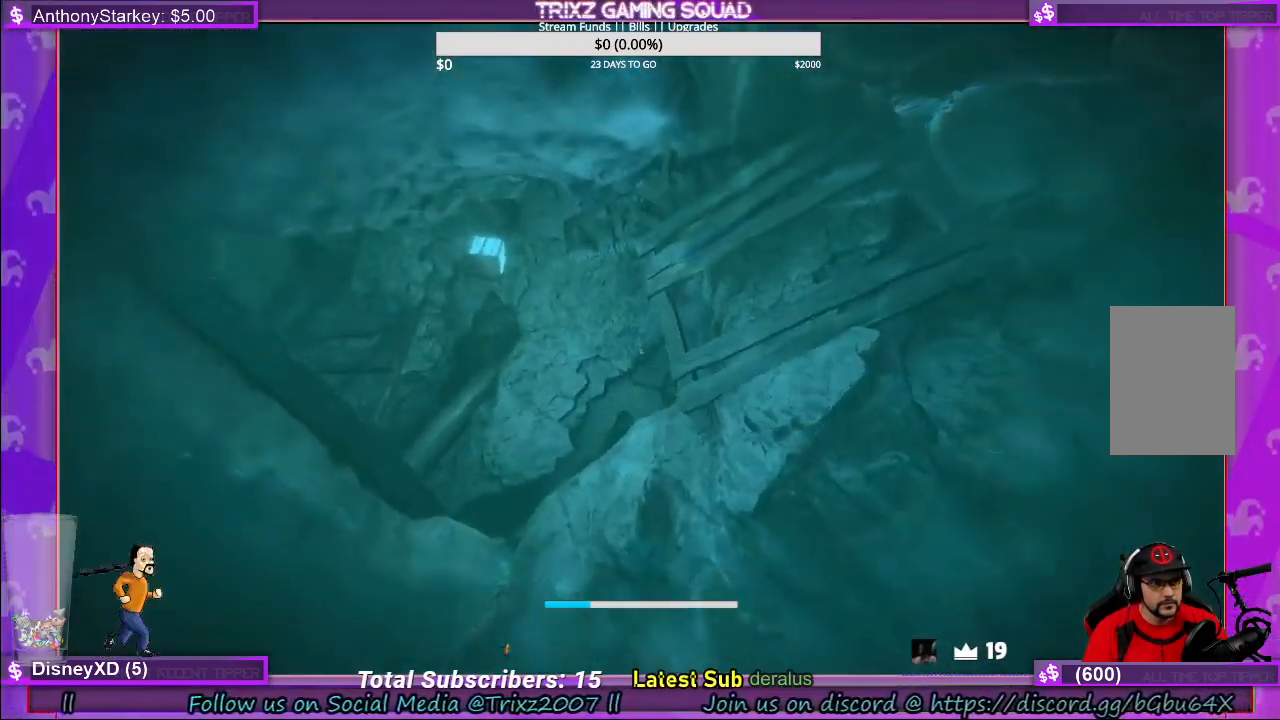
{"keys": ["d", "w"], "mouse": [], "events": [[416, "d", "down"]]}
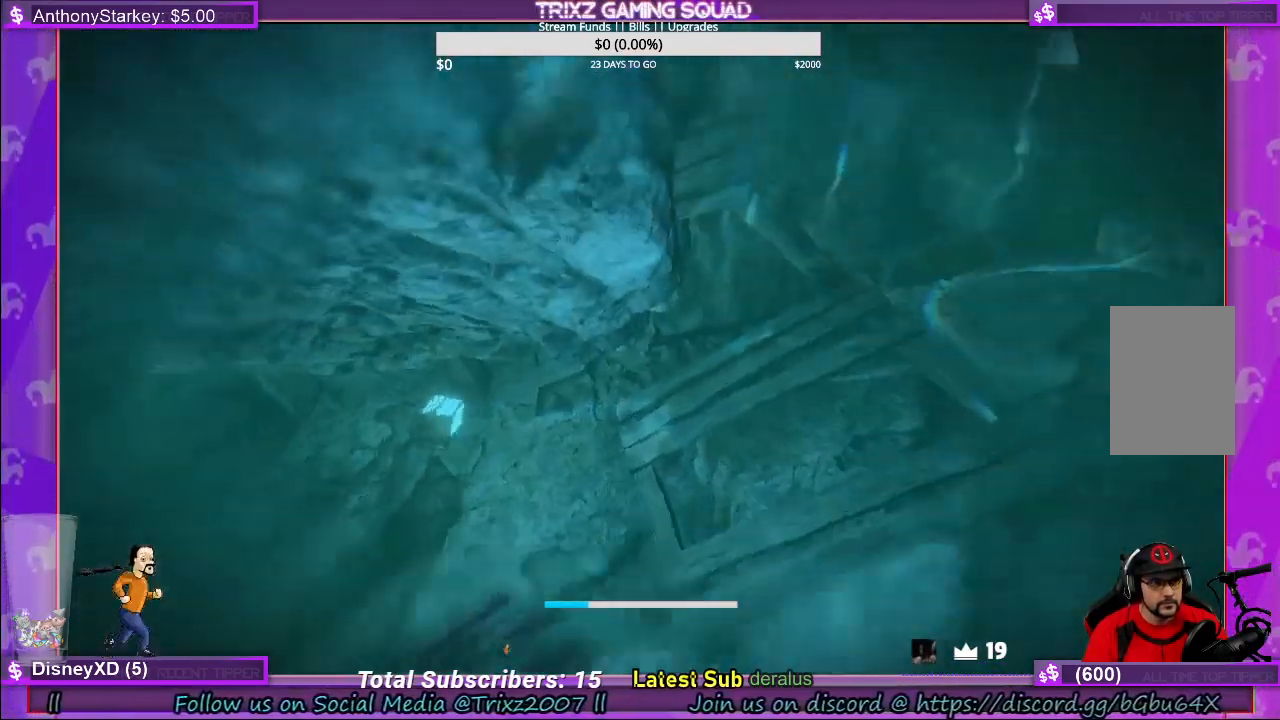
{"keys": ["d", "w"], "mouse": [], "events": []}
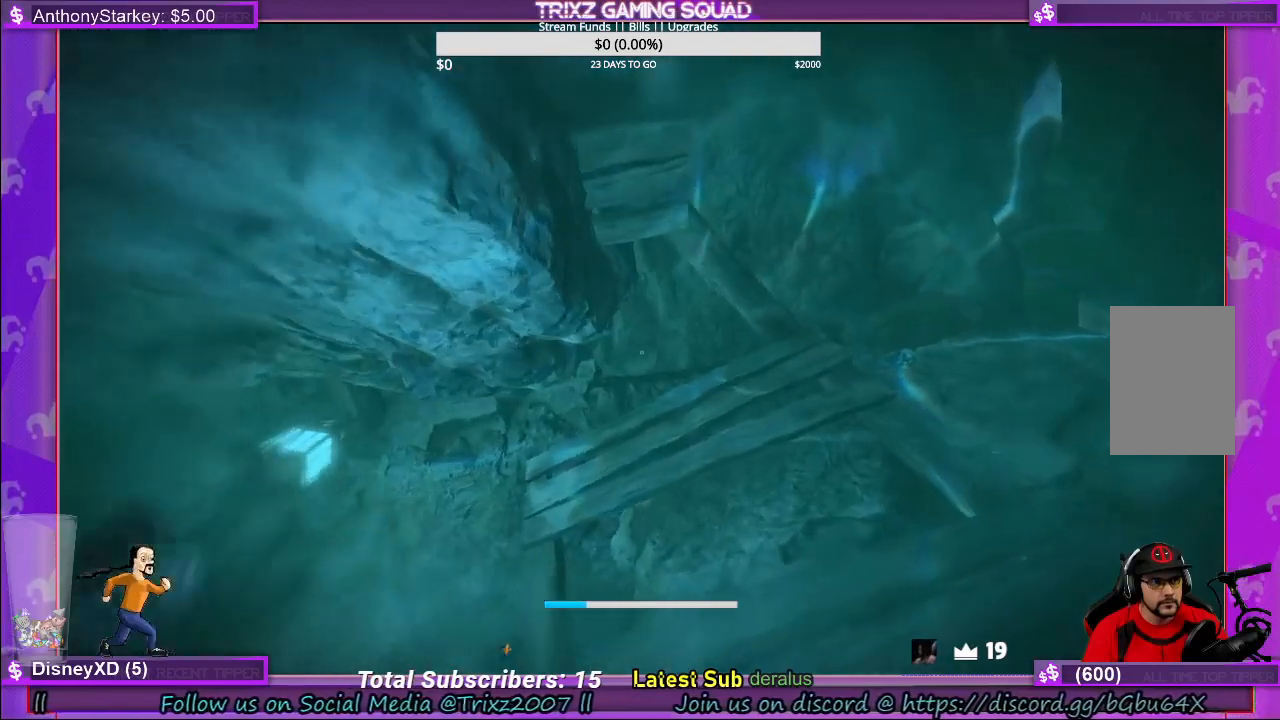
{"keys": ["w"], "mouse": [], "events": [[433, "d", "up"]]}
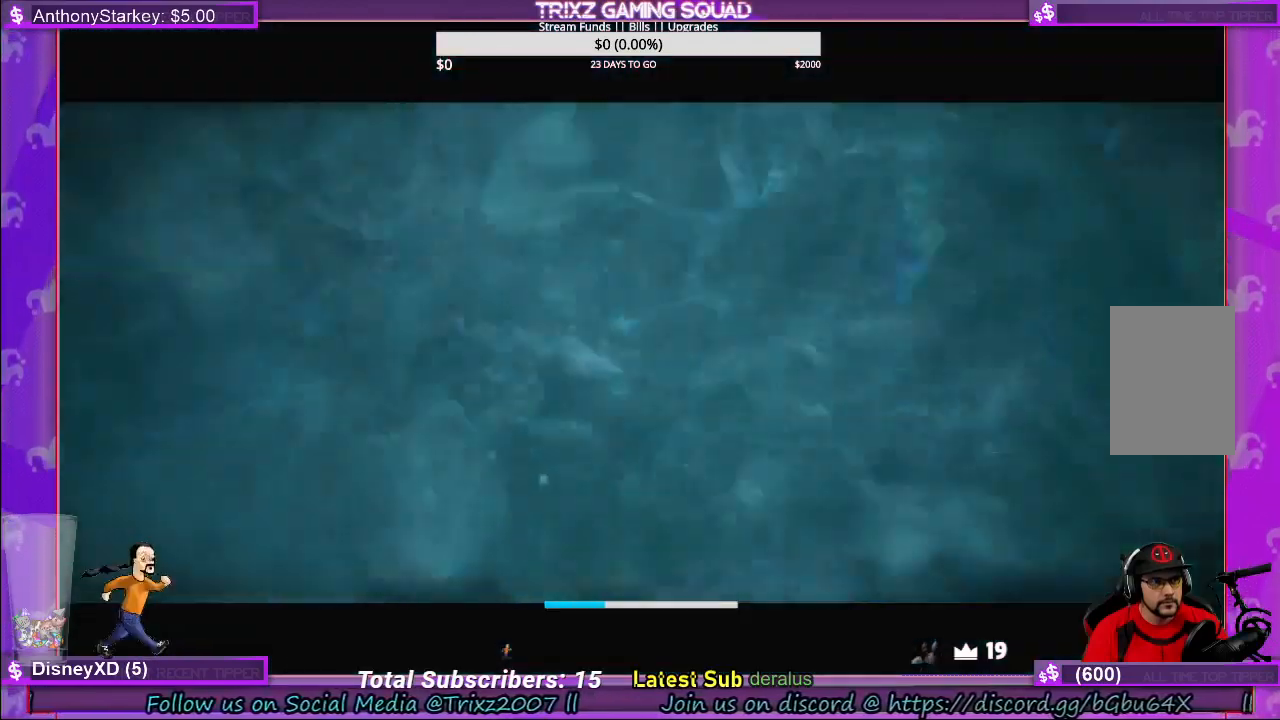
{"keys": [], "mouse": [], "events": [[333, "w", "up"]]}